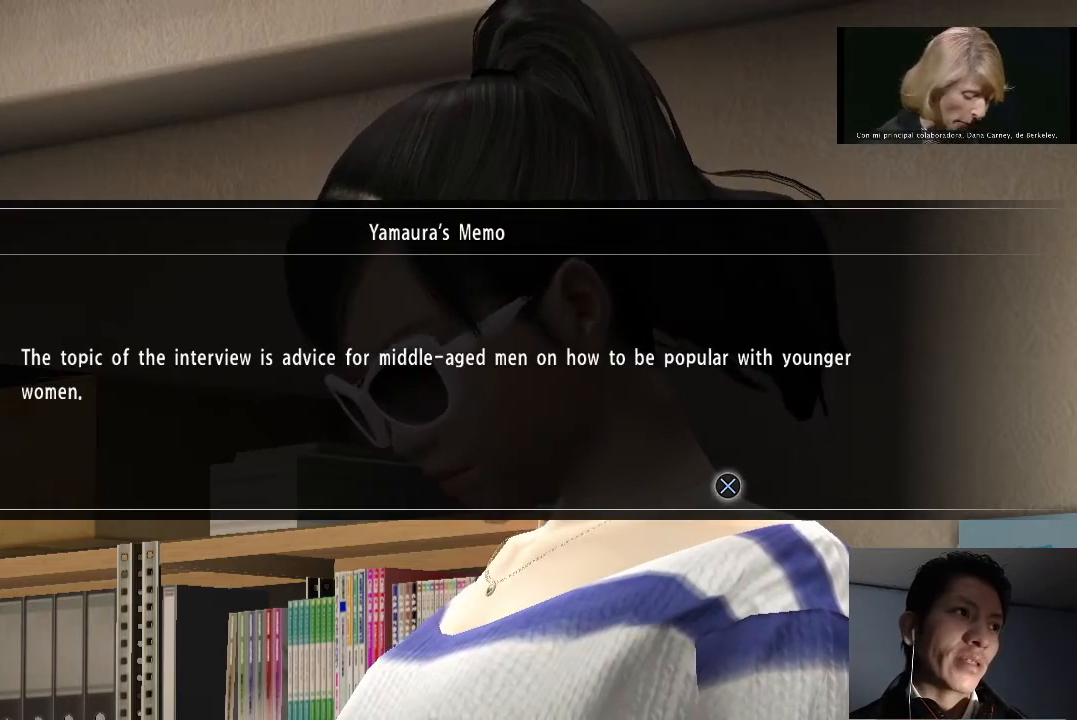
Gameplay with a controller (PlayStation layout); each line is a JSON object with the inputs held at the frame after it. "events" lists button and stick changes between this image and that frame as [ms after this image, input, new state], when the widget could be followed in between.
{"buttons": [], "left_stick": "center", "right_stick": "center", "events": [[367, "CROSS", "down"], [500, "CROSS", "up"]]}
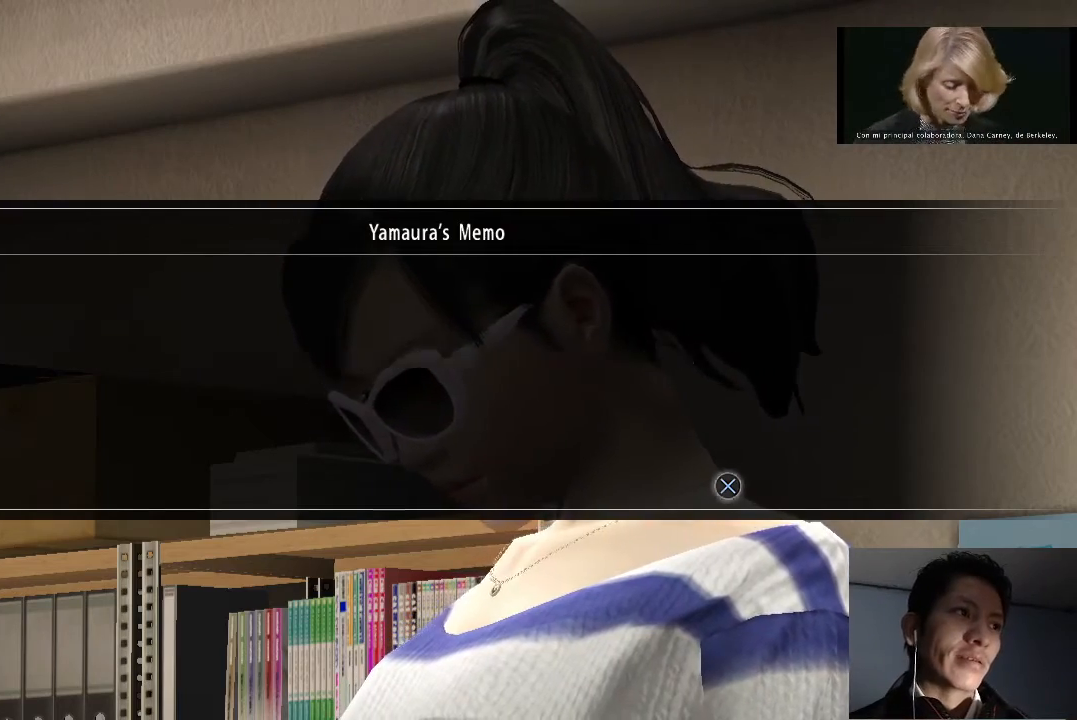
{"buttons": [], "left_stick": "center", "right_stick": "center", "events": [[100, "CROSS", "down"], [133, "CROSS", "up"], [233, "CROSS", "down"], [300, "CROSS", "up"]]}
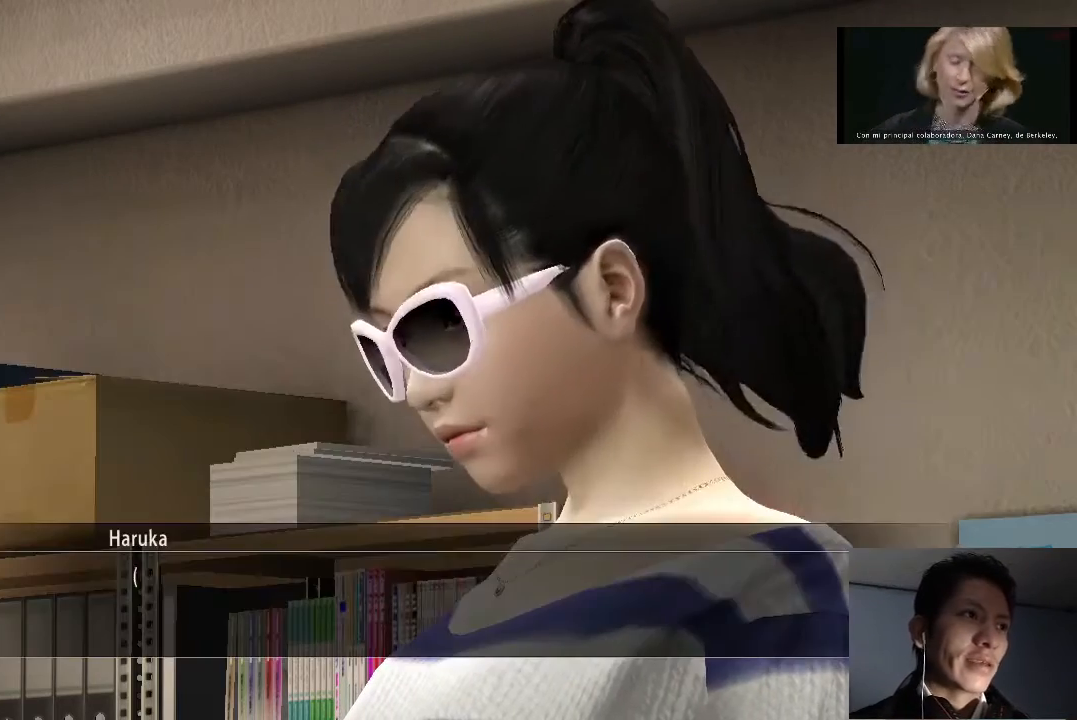
{"buttons": ["CROSS"], "left_stick": "center", "right_stick": "center", "events": [[333, "CROSS", "down"], [433, "CROSS", "up"], [500, "CROSS", "down"]]}
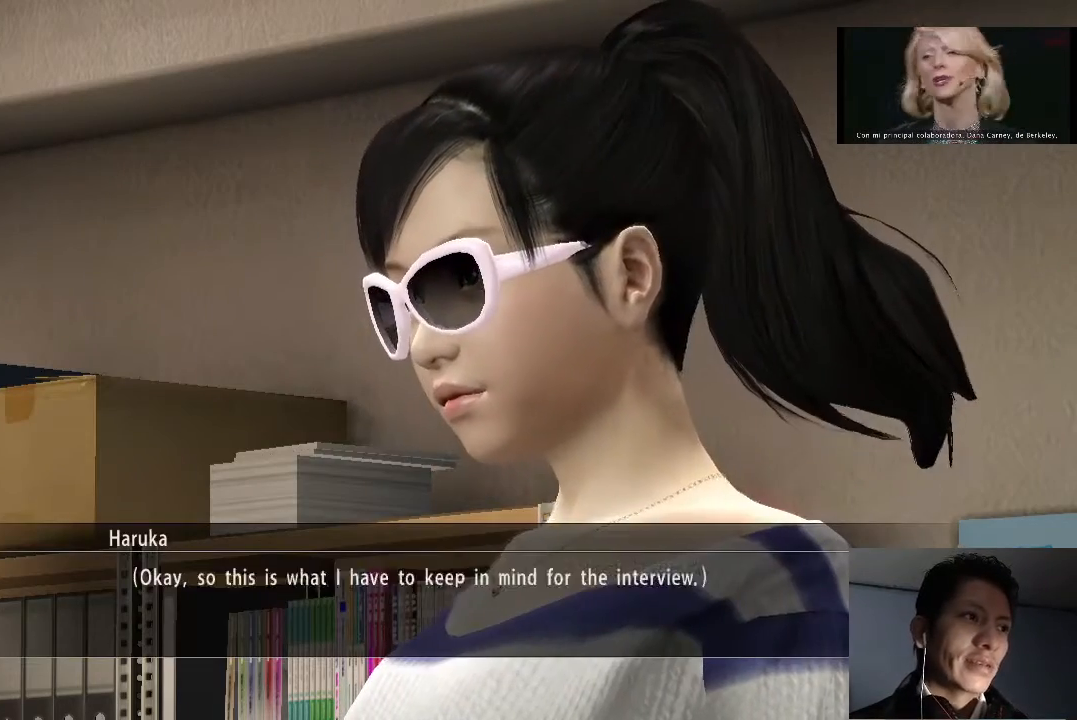
{"buttons": [], "left_stick": "center", "right_stick": "center", "events": [[67, "CROSS", "up"], [133, "CROSS", "down"], [200, "CROSS", "up"], [300, "CROSS", "down"], [367, "CROSS", "up"], [433, "CROSS", "down"], [500, "CROSS", "up"]]}
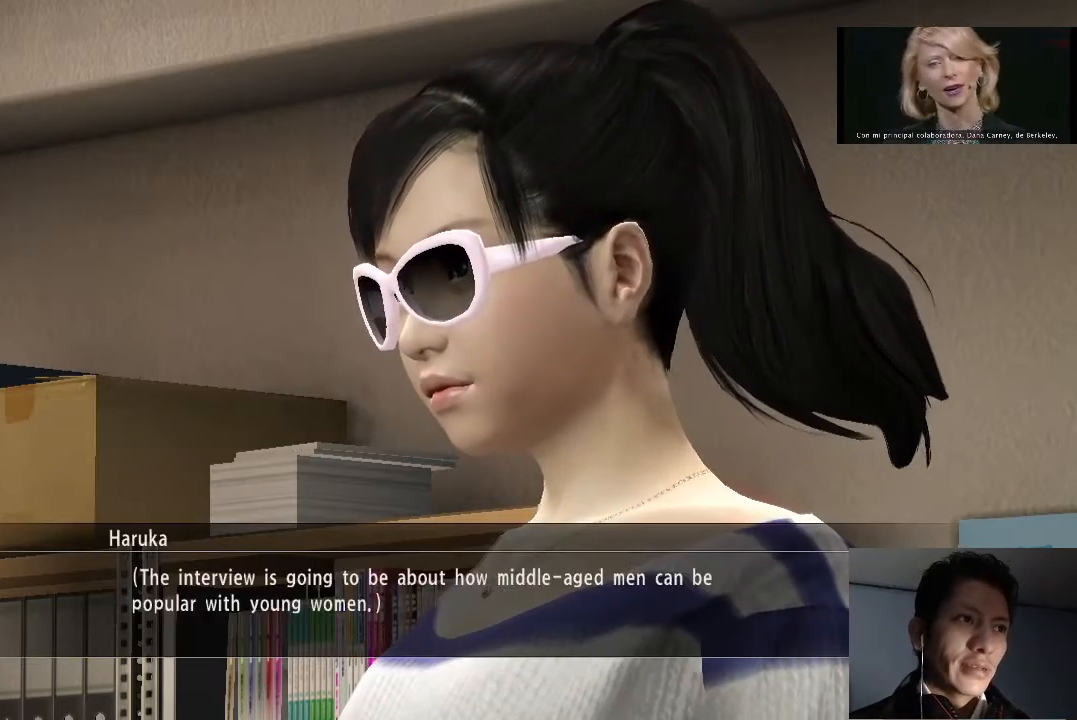
{"buttons": [], "left_stick": "center", "right_stick": "center", "events": [[100, "CROSS", "down"], [167, "CROSS", "up"], [233, "CROSS", "down"], [300, "CROSS", "up"], [400, "CROSS", "down"], [433, "CROSS", "up"]]}
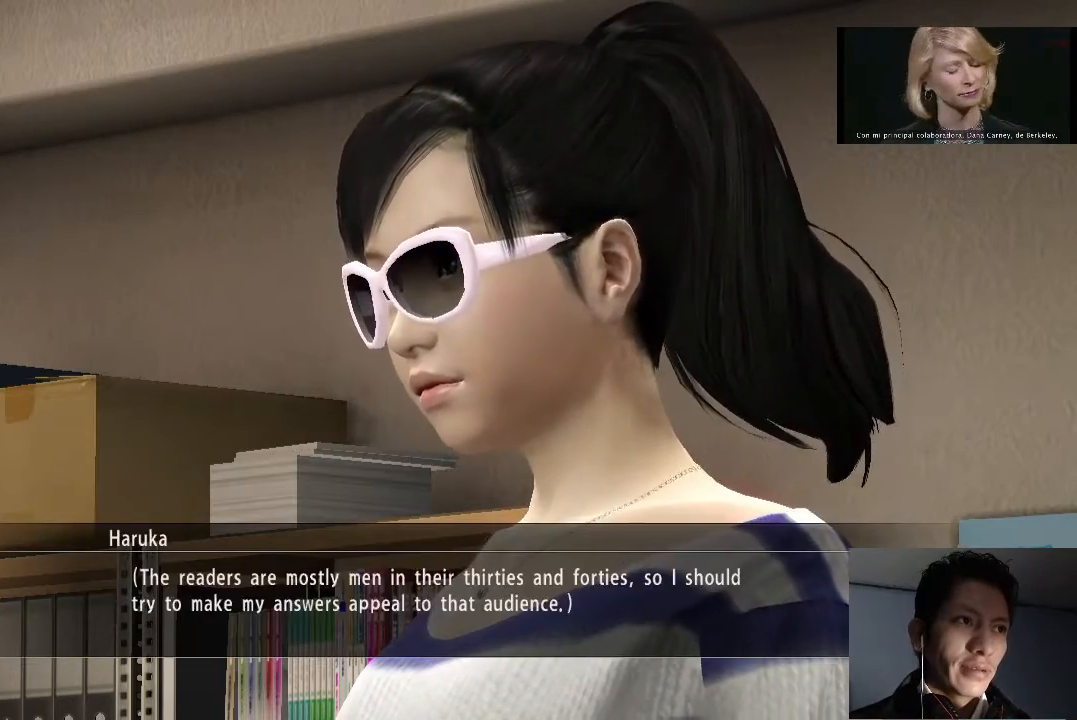
{"buttons": ["CROSS"], "left_stick": "center", "right_stick": "center", "events": [[33, "CROSS", "down"], [100, "CROSS", "up"], [200, "CROSS", "down"], [233, "CROSS", "up"], [333, "CROSS", "down"], [400, "CROSS", "up"], [500, "CROSS", "down"]]}
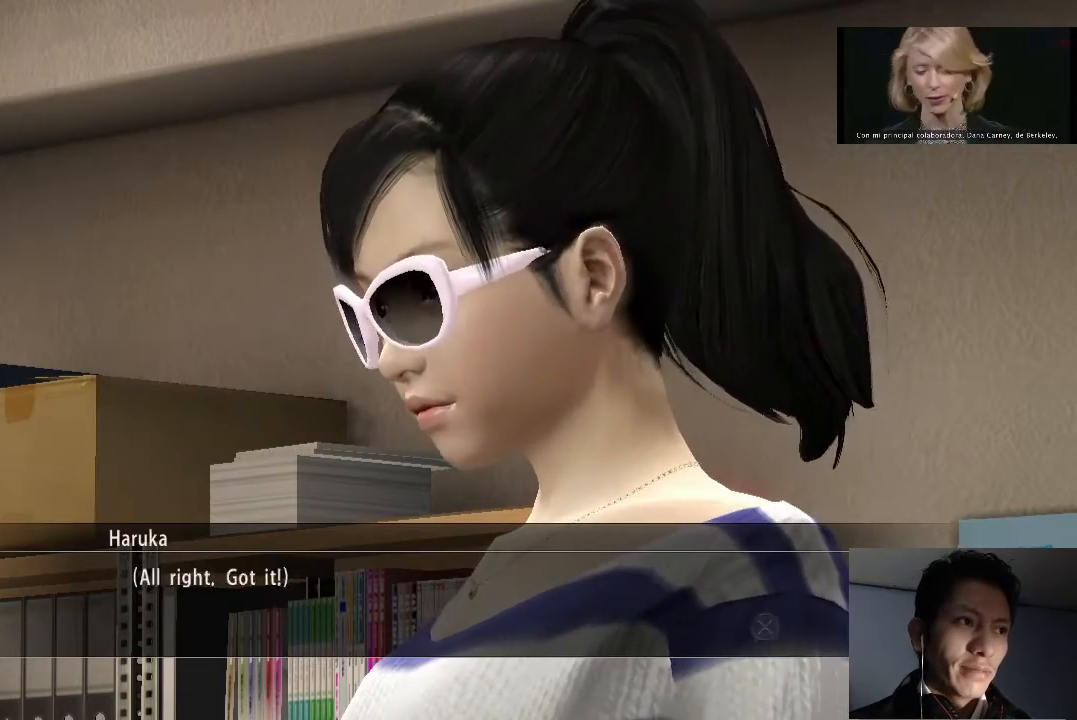
{"buttons": [], "left_stick": "center", "right_stick": "center", "events": [[67, "CROSS", "up"], [133, "CROSS", "down"], [200, "CROSS", "up"], [267, "CROSS", "down"], [333, "CROSS", "up"], [400, "CROSS", "down"], [467, "CROSS", "up"]]}
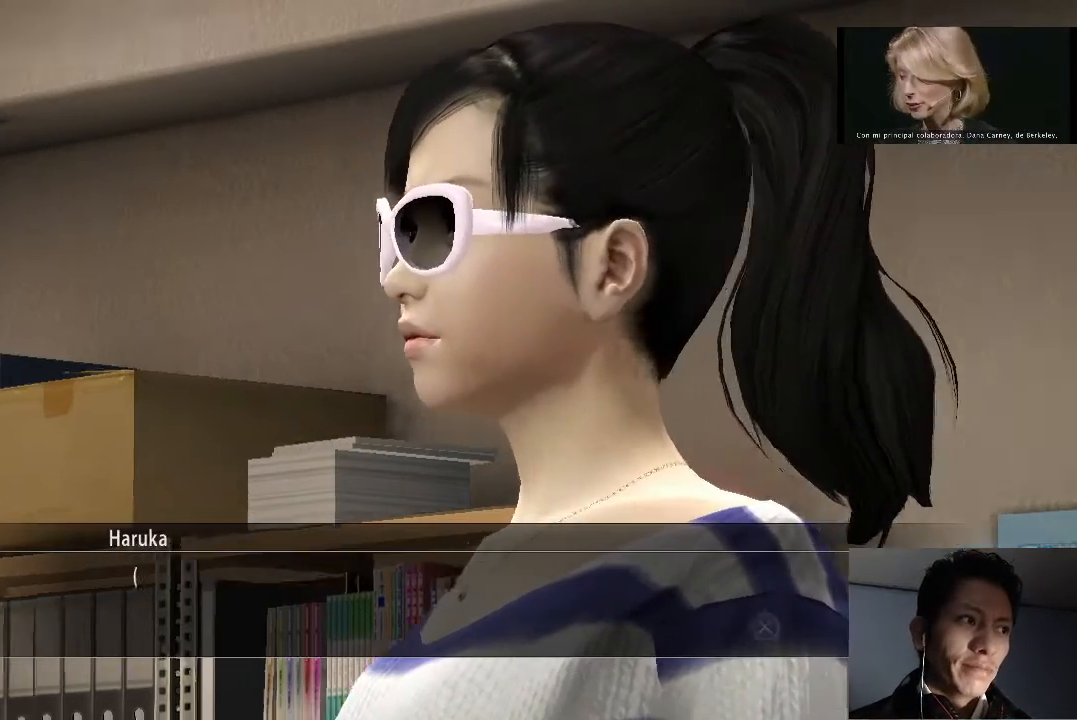
{"buttons": [], "left_stick": "center", "right_stick": "center", "events": [[33, "CROSS", "down"], [100, "CROSS", "up"], [167, "CROSS", "down"], [233, "CROSS", "up"], [333, "CROSS", "down"], [367, "CROSS", "up"], [467, "CROSS", "down"], [500, "CROSS", "up"]]}
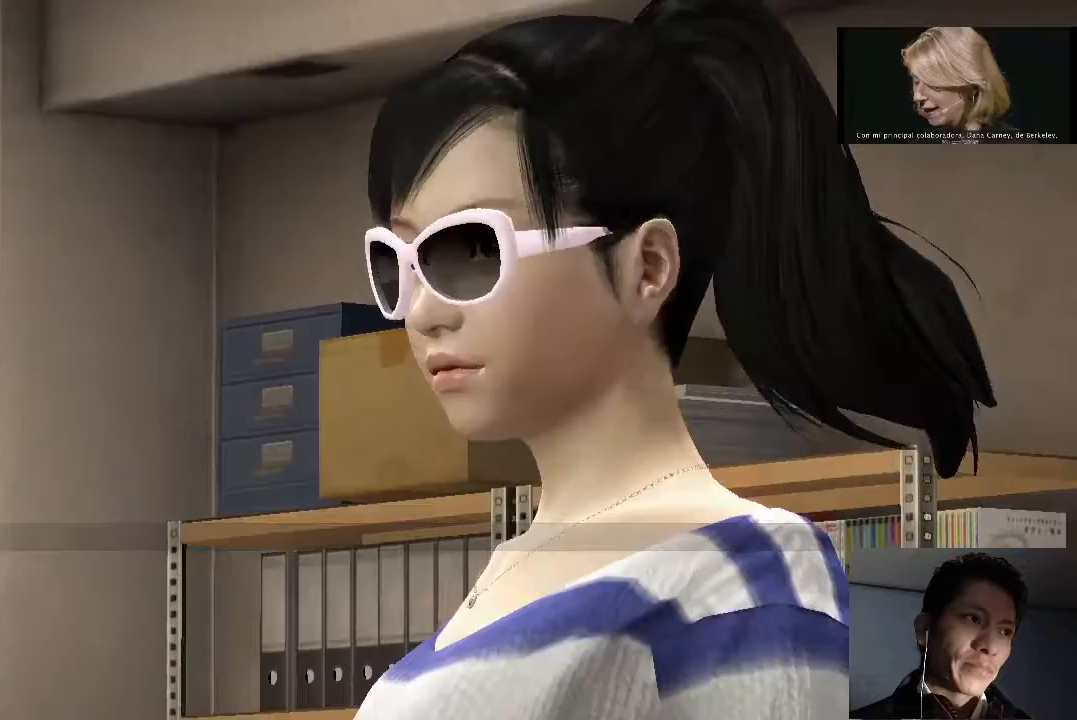
{"buttons": [], "left_stick": "center", "right_stick": "center", "events": [[133, "CROSS", "down"], [167, "CROSS", "up"], [267, "CROSS", "down"], [300, "CROSS", "up"], [400, "CROSS", "down"], [467, "CROSS", "up"]]}